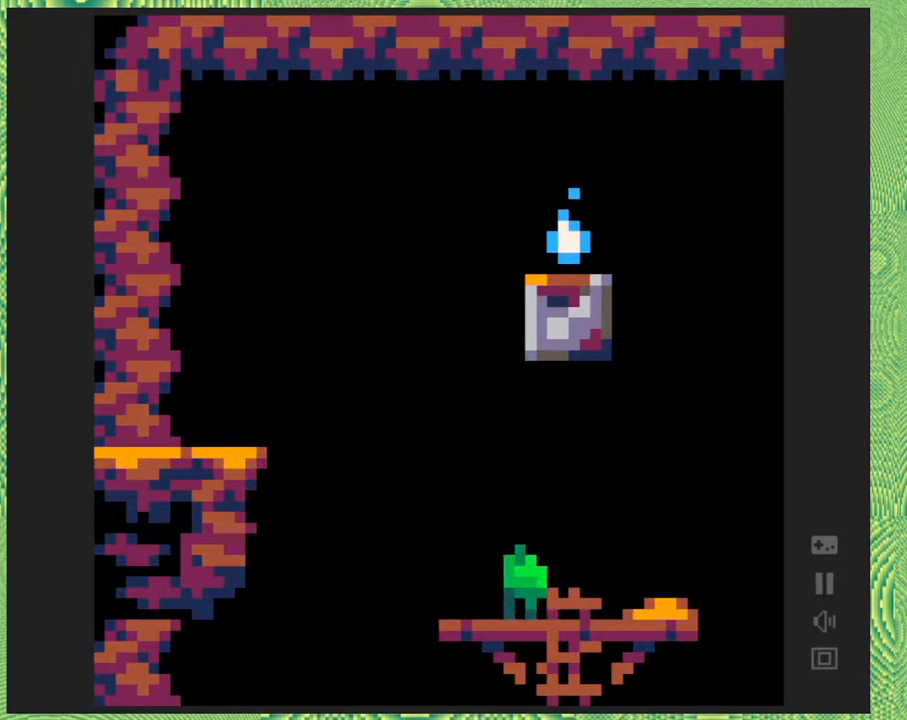
Gameplay with a controller (Nintendo layout); each line is a JSON object with the inputs held at the frame after it. "events" lists button and stick changes between this image and that frame as [ms after this image, input, new state], when the widget could be followed in between. Not read: L1 L2 L3 R1 R2 R3 left_stick.
{"buttons": ["B", "DPAD_LEFT"], "right_stick": "center", "events": [[317, "B", "down"]]}
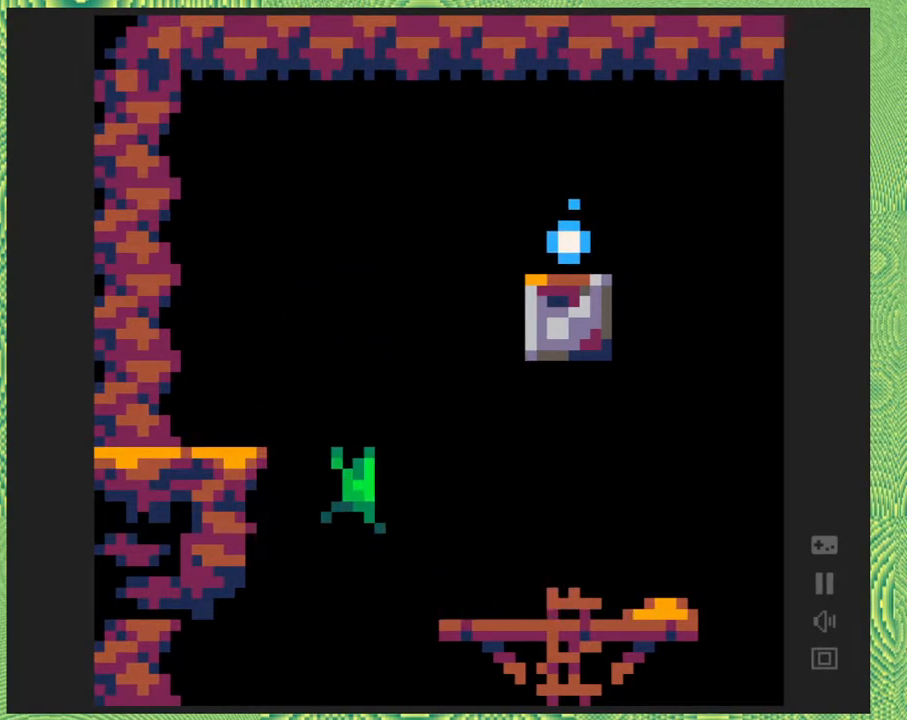
{"buttons": ["B", "DPAD_LEFT"], "right_stick": "center", "events": [[50, "Y", "down"], [283, "Y", "up"], [333, "B", "up"], [450, "B", "down"]]}
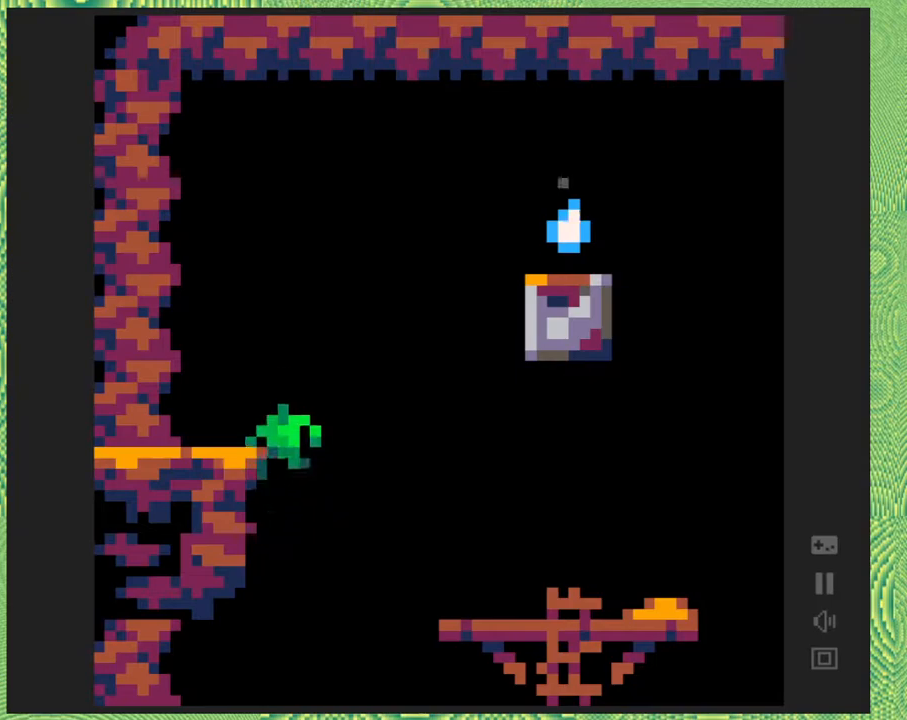
{"buttons": ["B", "DPAD_LEFT"], "right_stick": "center", "events": [[250, "B", "up"], [433, "B", "down"]]}
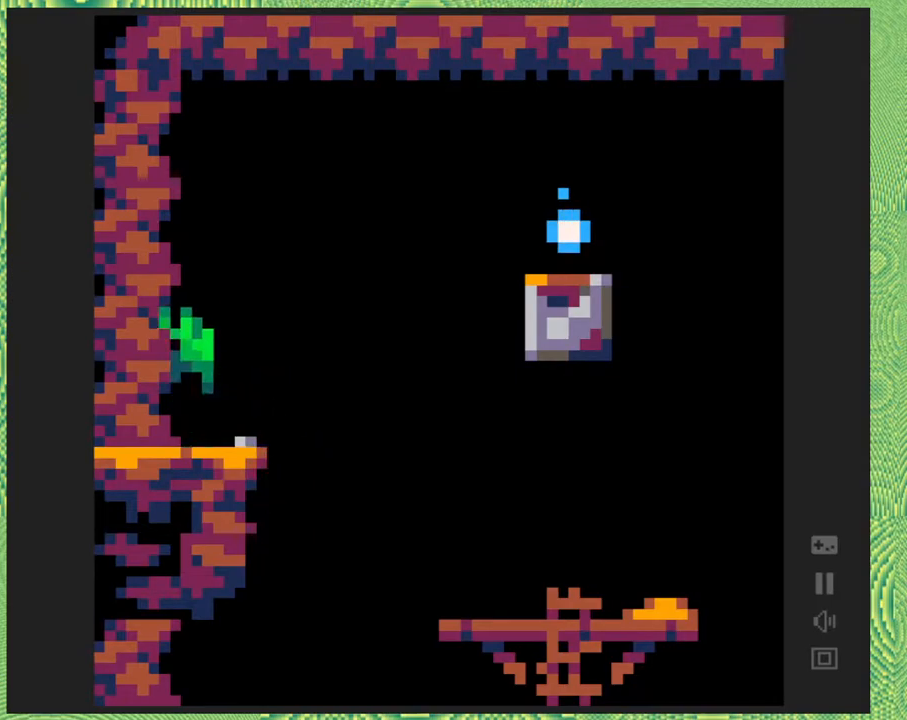
{"buttons": ["B", "DPAD_LEFT"], "right_stick": "center", "events": [[200, "B", "up"], [250, "B", "down"]]}
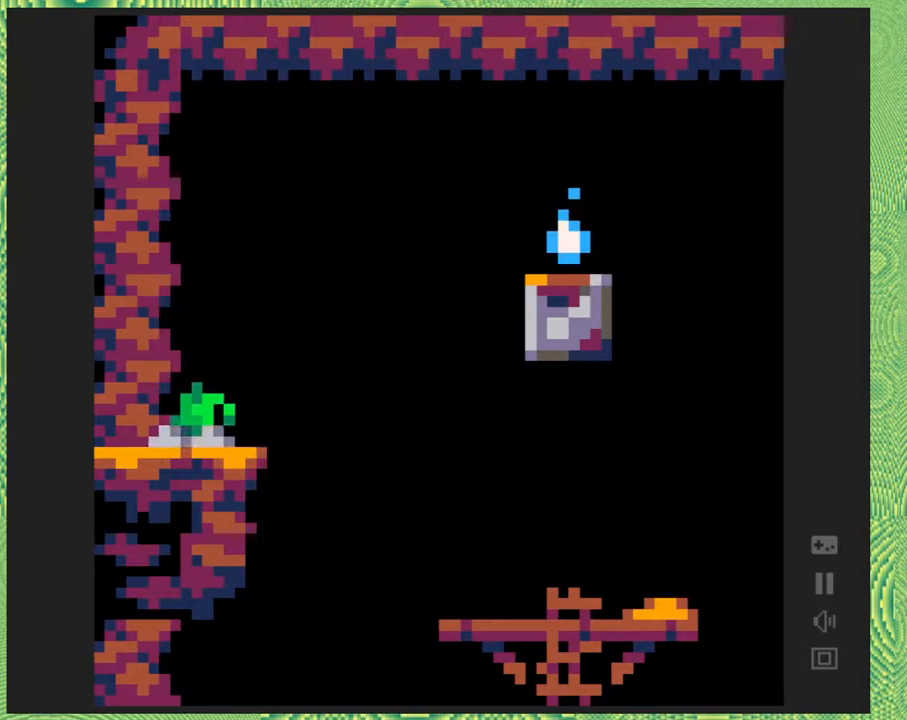
{"buttons": ["B"], "right_stick": "center", "events": [[33, "B", "up"], [233, "DPAD_LEFT", "up"], [450, "B", "down"]]}
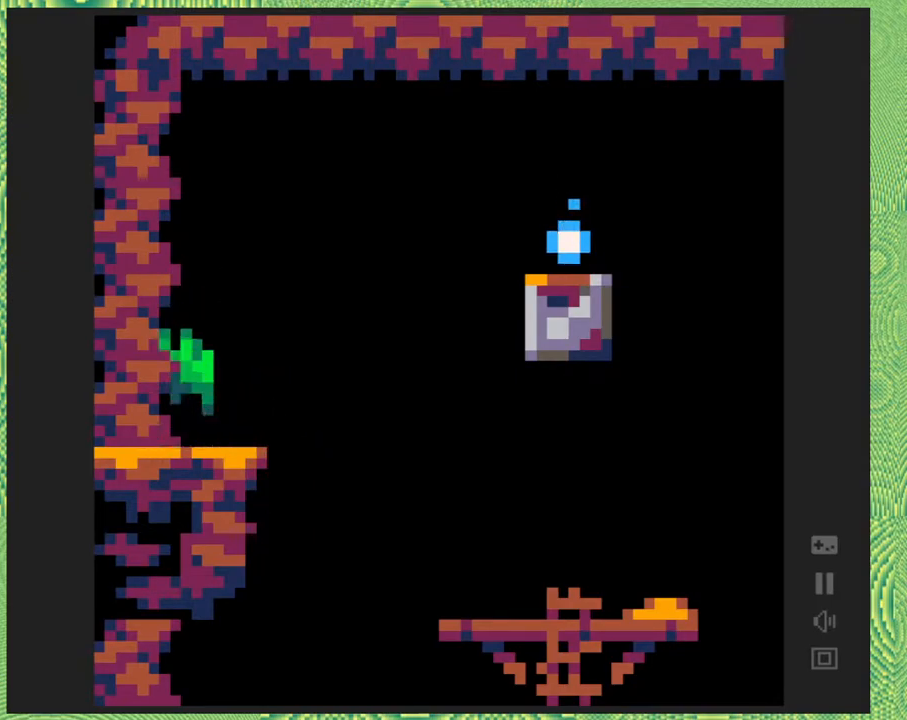
{"buttons": [], "right_stick": "center", "events": [[200, "B", "up"]]}
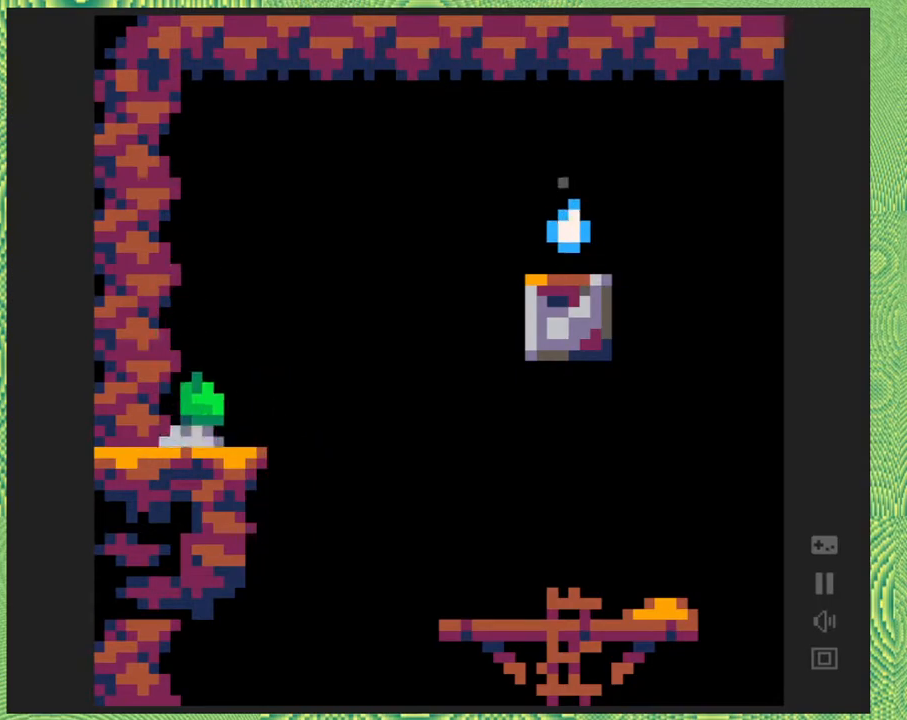
{"buttons": [], "right_stick": "center", "events": [[300, "DPAD_RIGHT", "down"], [383, "DPAD_RIGHT", "up"]]}
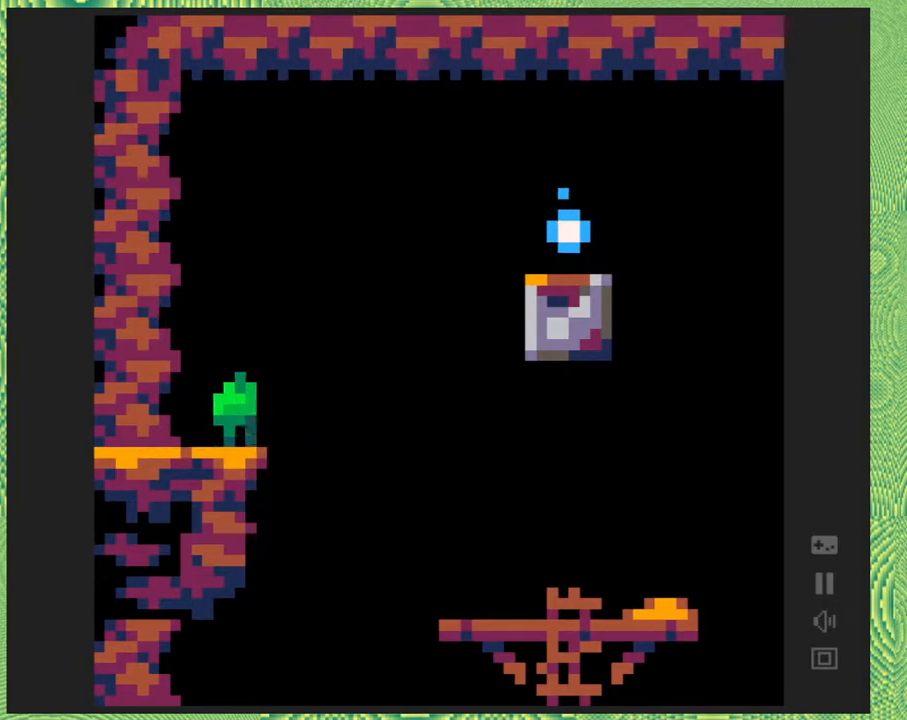
{"buttons": [], "right_stick": "center", "events": [[17, "B", "down"], [367, "B", "up"]]}
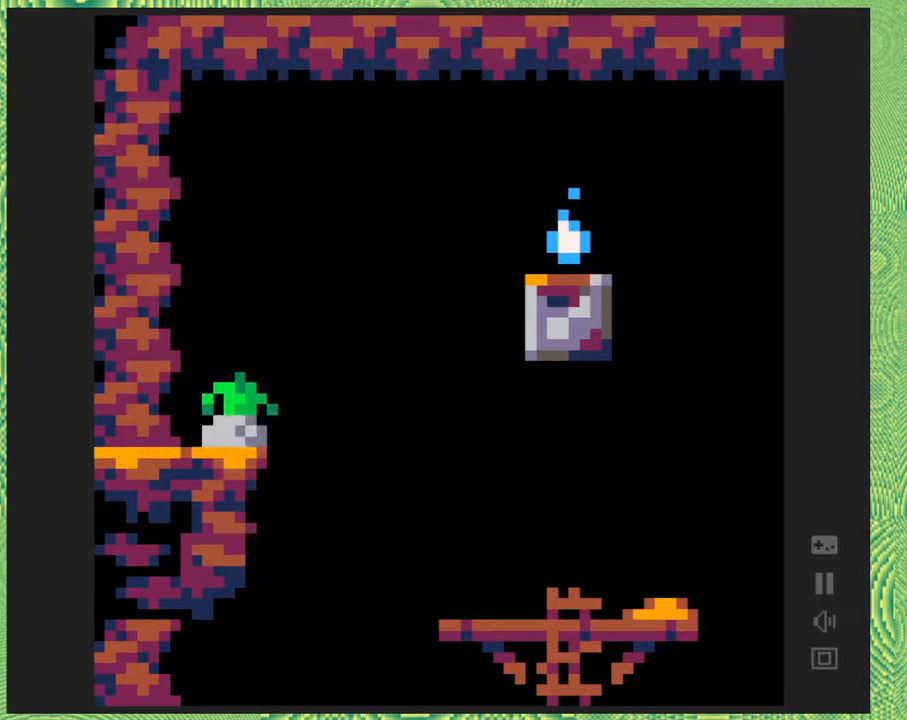
{"buttons": [], "right_stick": "center", "events": [[150, "DPAD_LEFT", "down"], [433, "DPAD_LEFT", "up"]]}
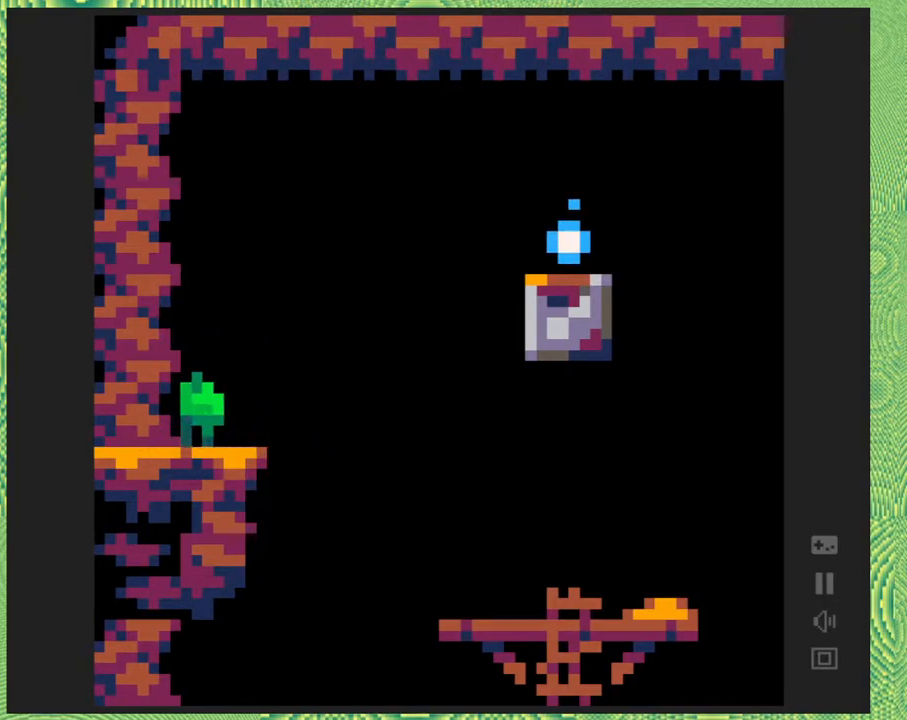
{"buttons": ["B", "Y", "DPAD_RIGHT"], "right_stick": "center", "events": [[133, "DPAD_RIGHT", "down"], [200, "B", "down"], [233, "Y", "down"]]}
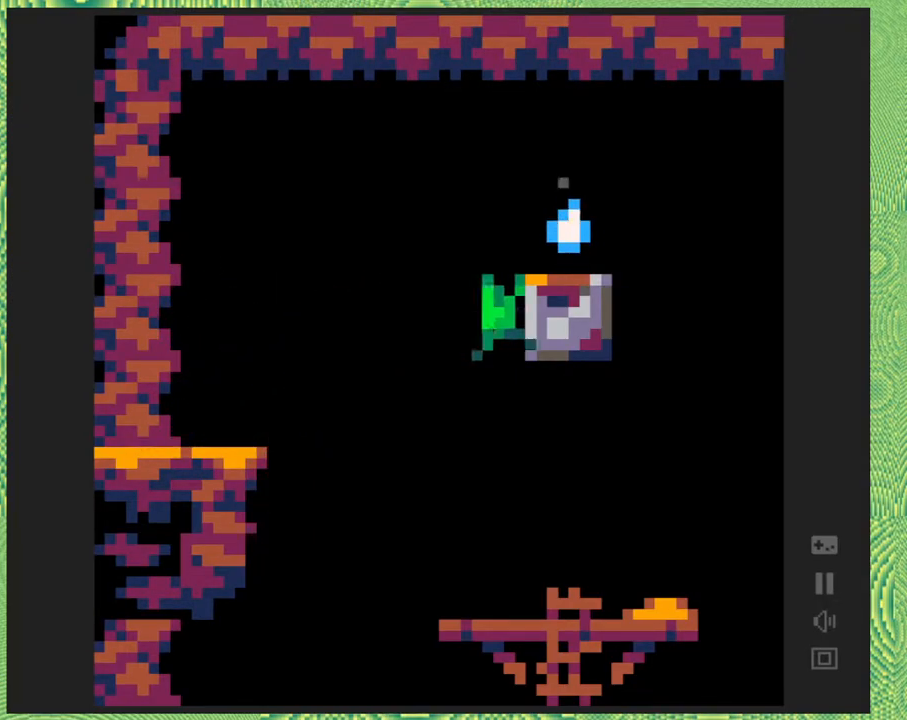
{"buttons": [], "right_stick": "center", "events": [[17, "Y", "up"], [167, "B", "up"], [317, "DPAD_RIGHT", "up"]]}
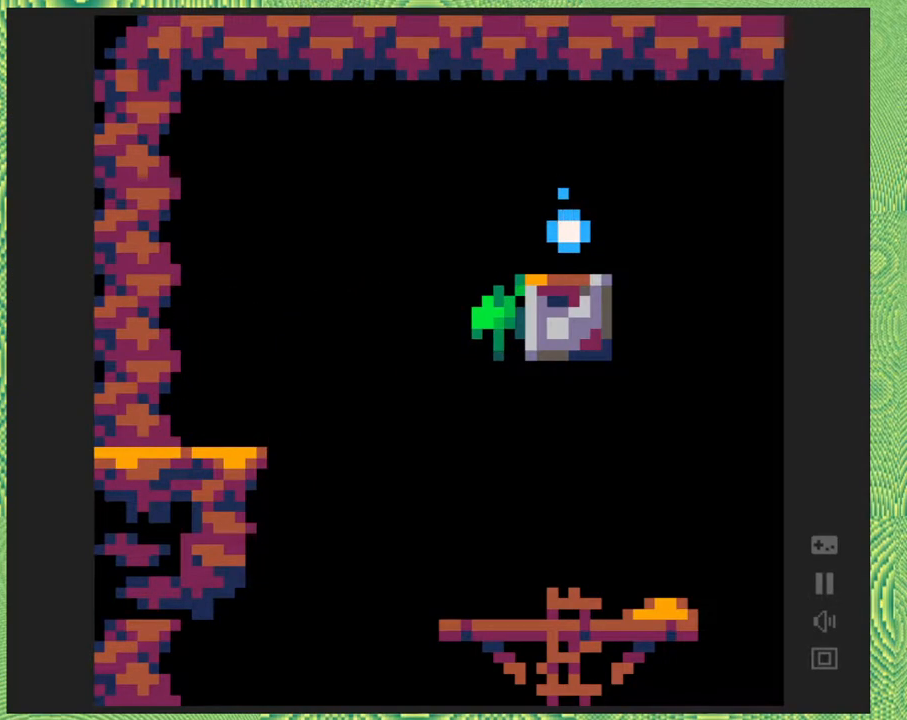
{"buttons": [], "right_stick": "center", "events": [[100, "DPAD_RIGHT", "down"], [133, "B", "down"], [400, "B", "up"], [483, "DPAD_RIGHT", "up"]]}
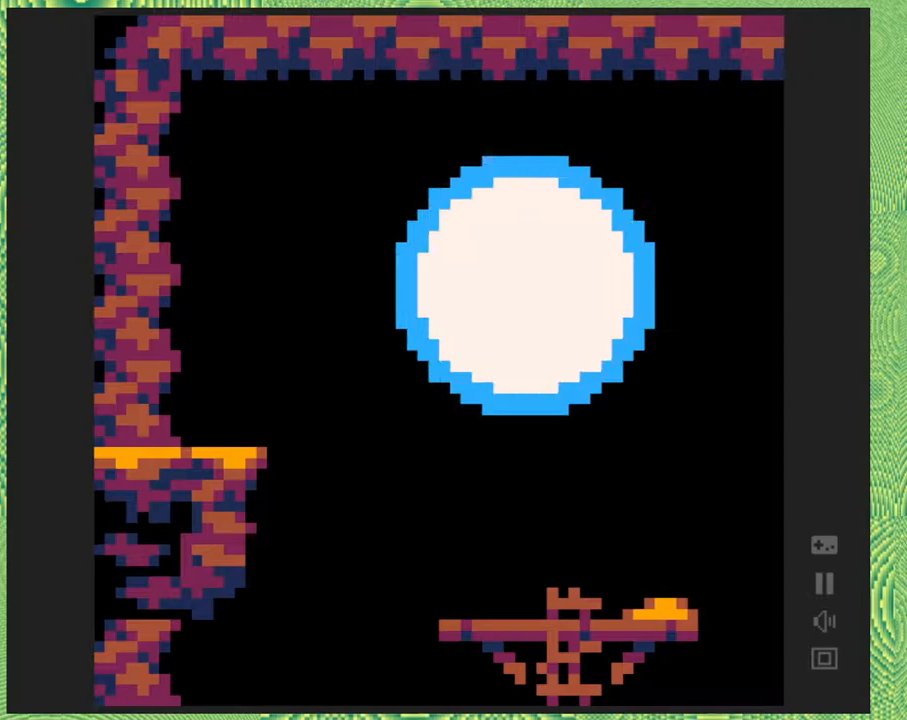
{"buttons": [], "right_stick": "center", "events": []}
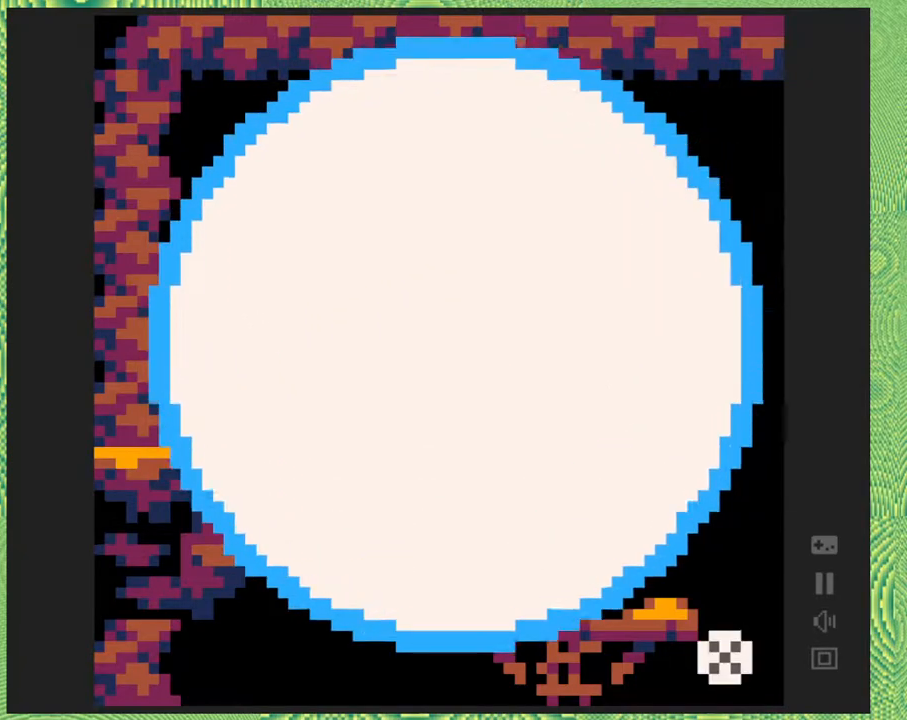
{"buttons": [], "right_stick": "center", "events": []}
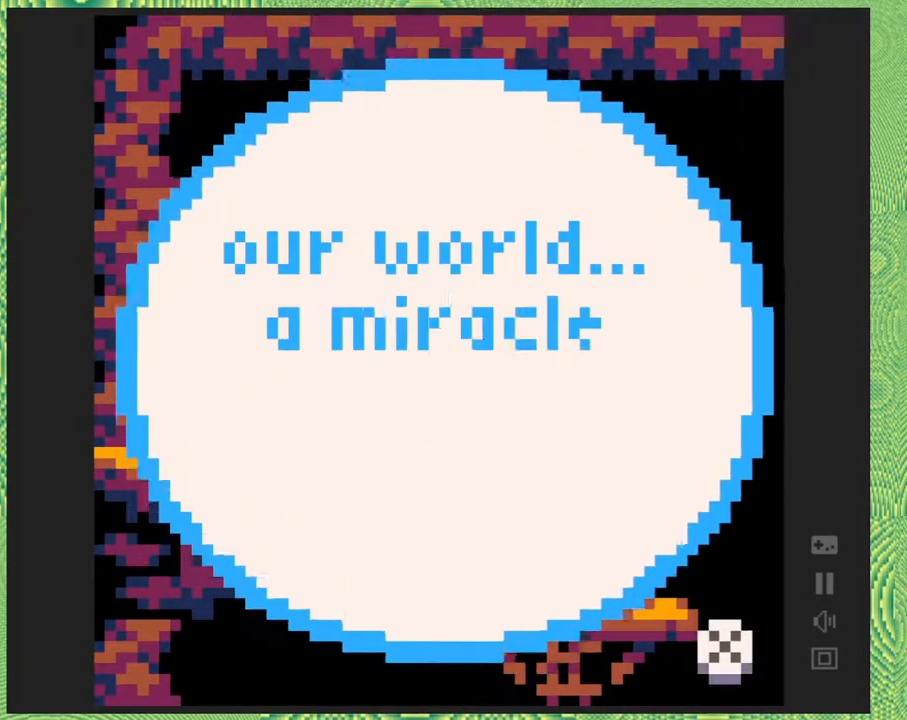
{"buttons": [], "right_stick": "center", "events": []}
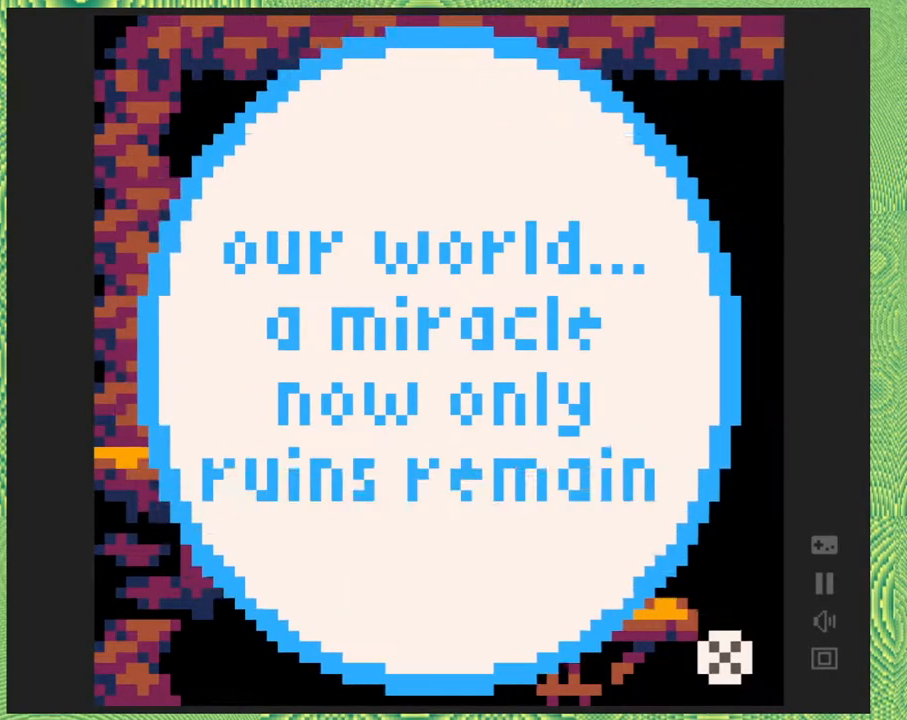
{"buttons": [], "right_stick": "center", "events": []}
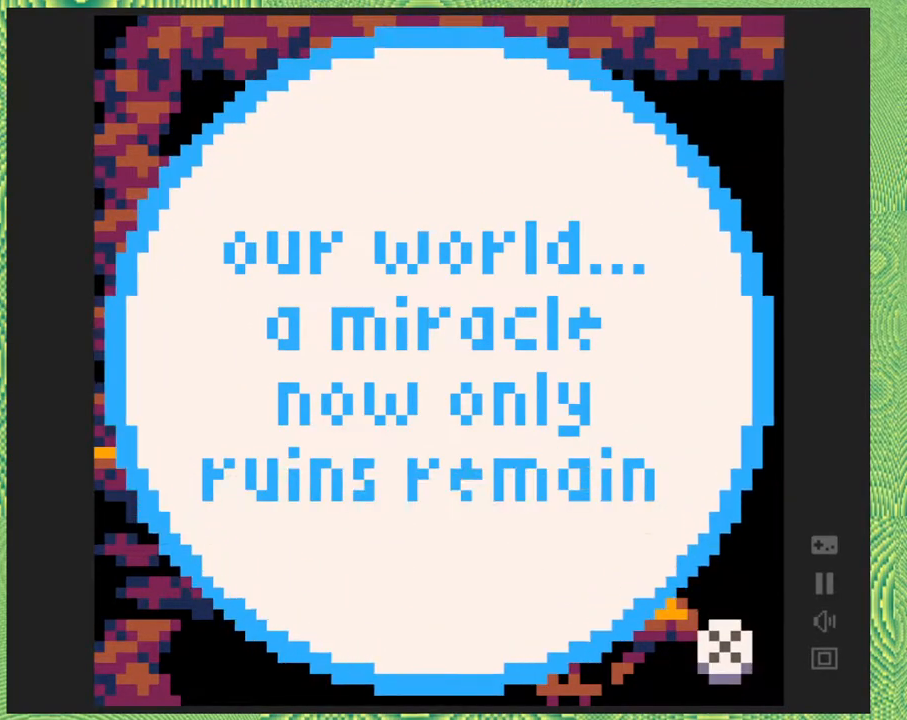
{"buttons": [], "right_stick": "center", "events": []}
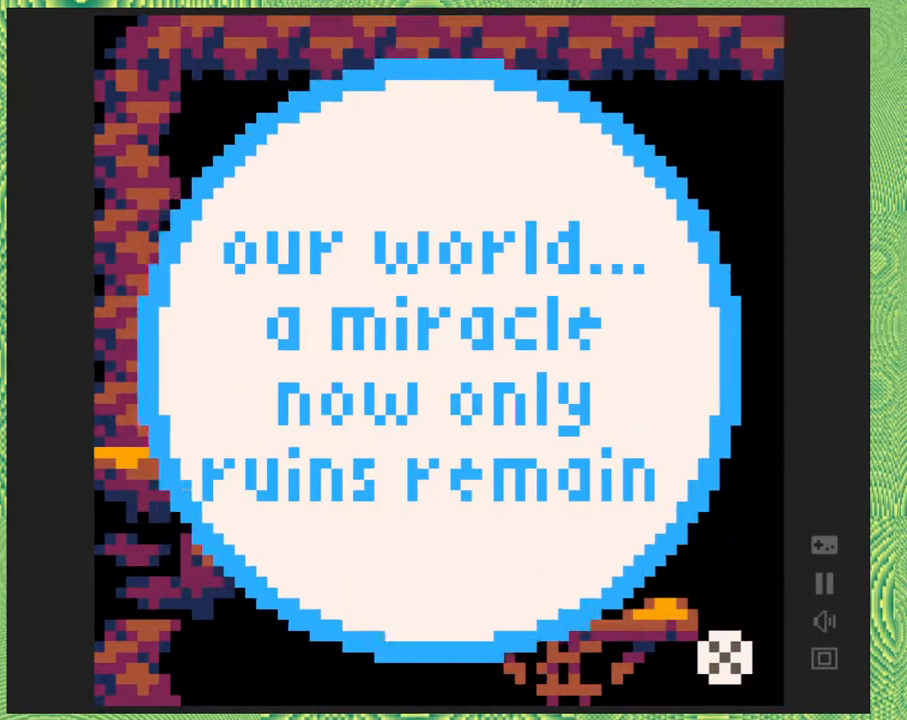
{"buttons": [], "right_stick": "center", "events": []}
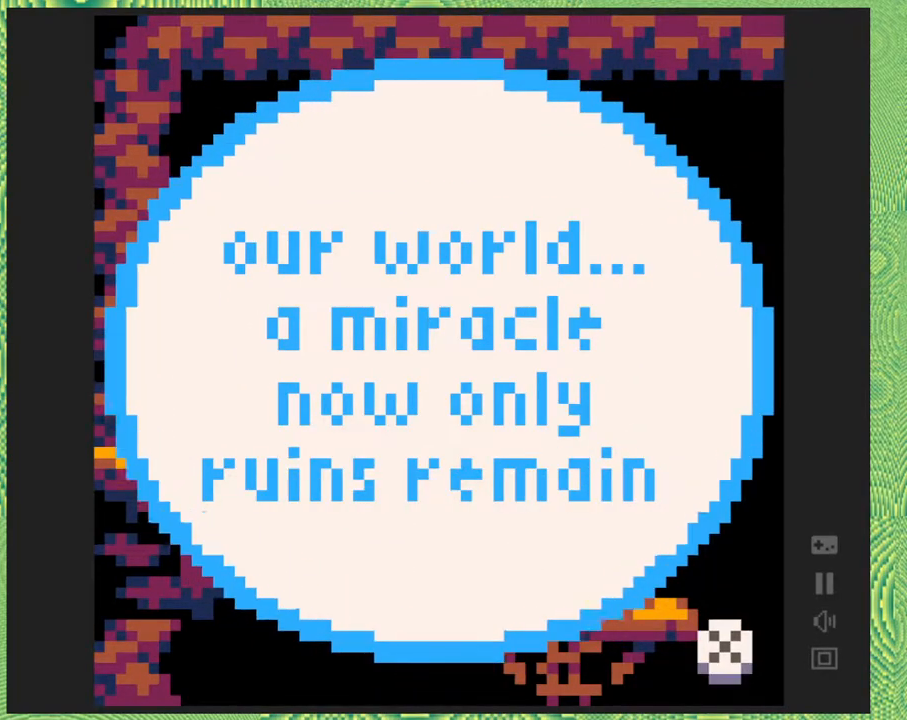
{"buttons": [], "right_stick": "center", "events": []}
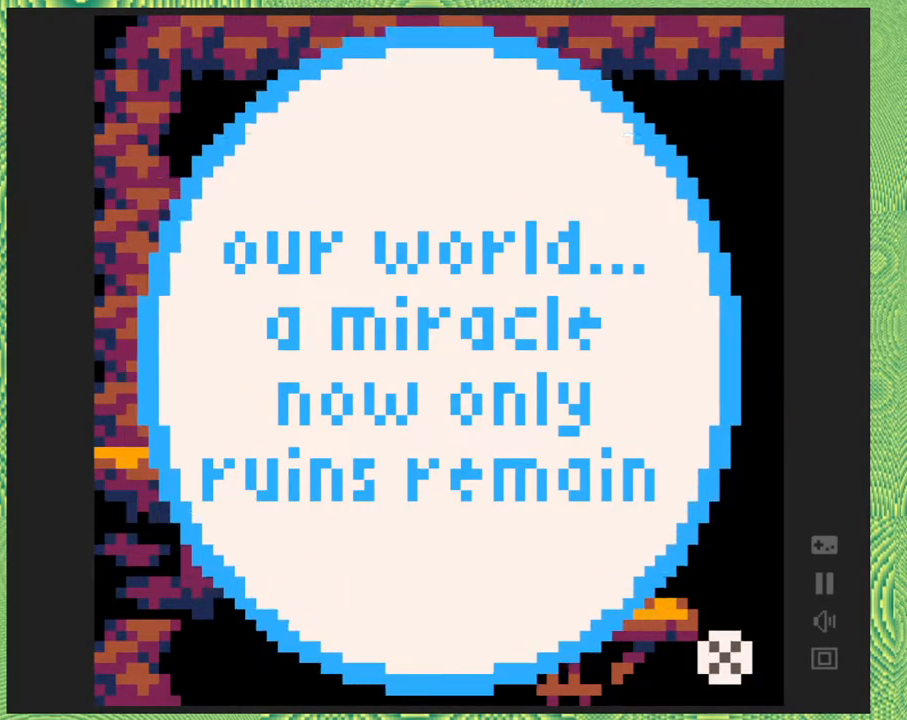
{"buttons": [], "right_stick": "center", "events": []}
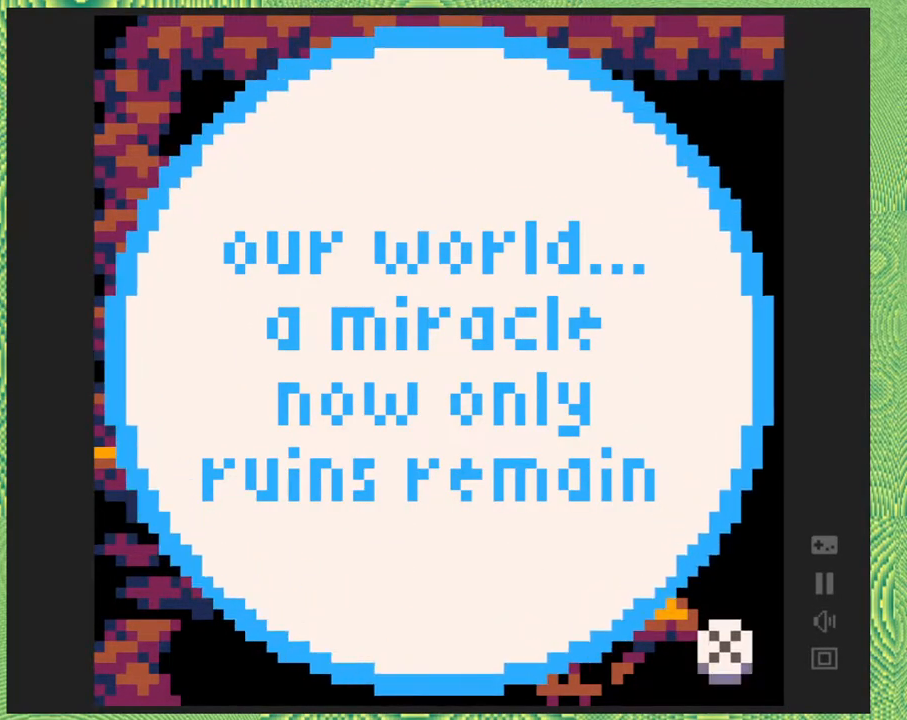
{"buttons": [], "right_stick": "center", "events": [[200, "Y", "down"], [367, "Y", "up"]]}
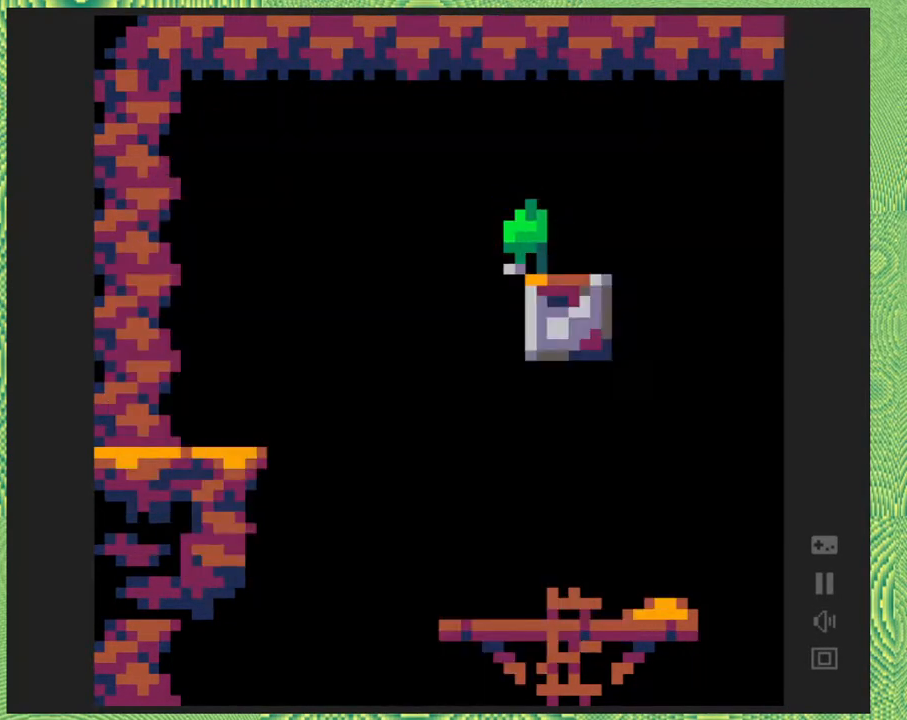
{"buttons": [], "right_stick": "center", "events": [[83, "DPAD_RIGHT", "down"], [200, "DPAD_RIGHT", "up"]]}
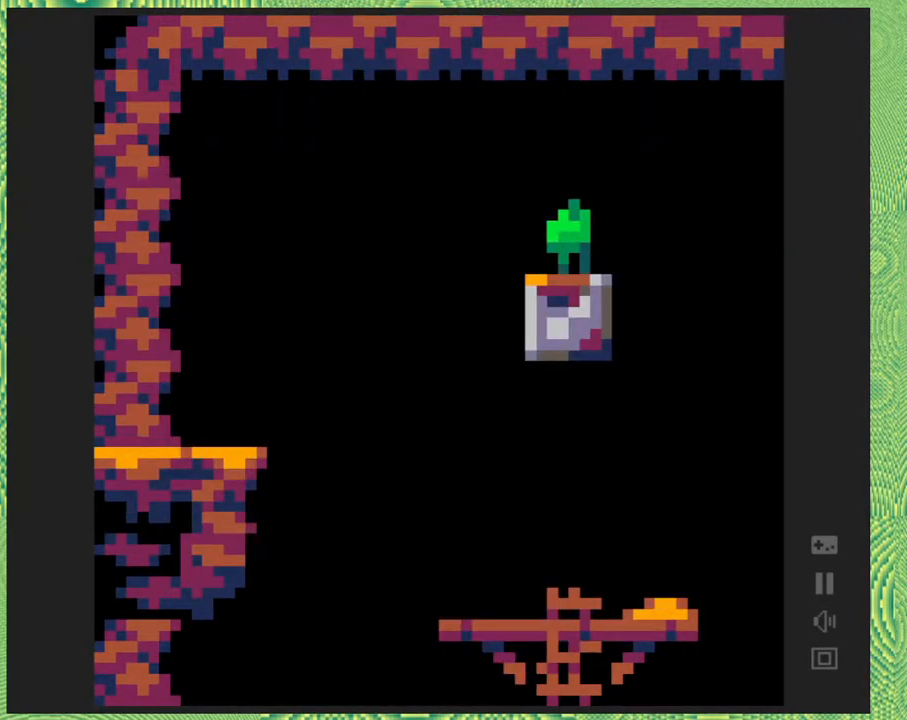
{"buttons": [], "right_stick": "center", "events": []}
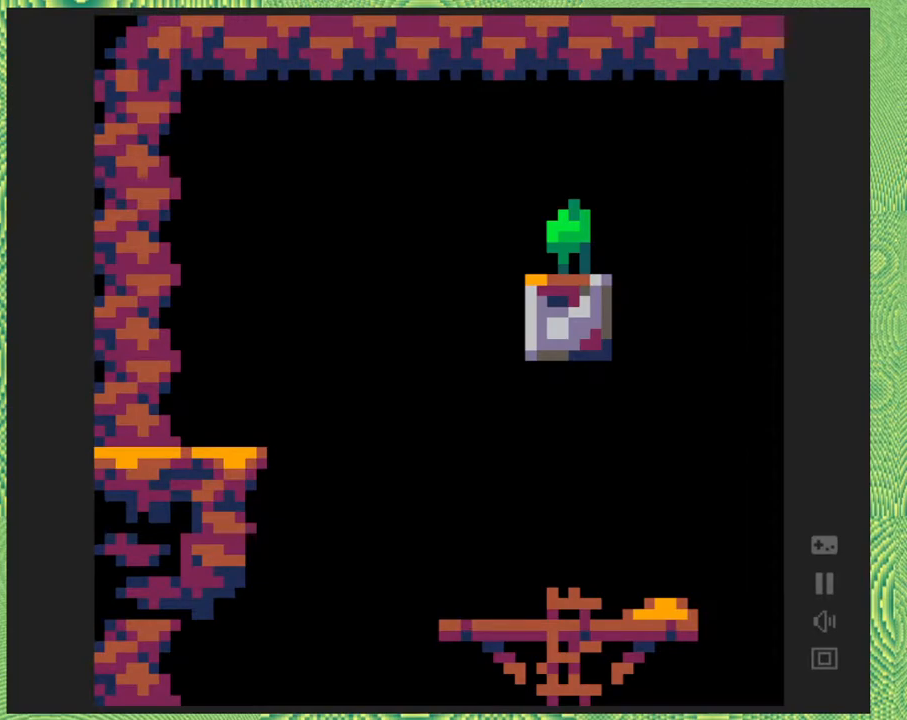
{"buttons": ["B", "Y", "DPAD_RIGHT"], "right_stick": "center", "events": [[100, "DPAD_LEFT", "down"], [200, "DPAD_LEFT", "up"], [383, "DPAD_RIGHT", "down"], [433, "B", "down"], [500, "Y", "down"]]}
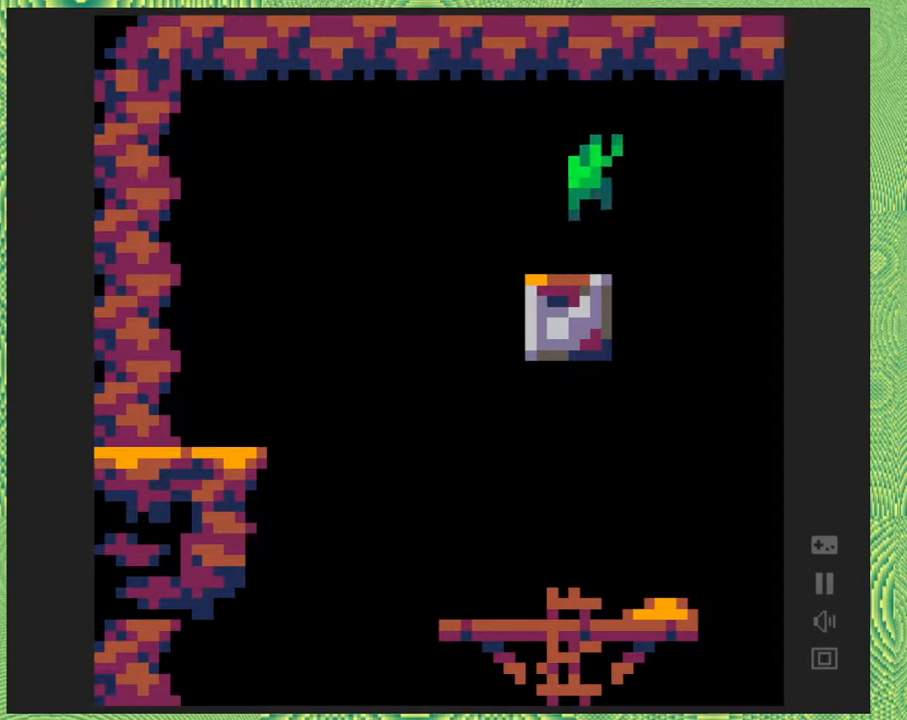
{"buttons": [], "right_stick": "center", "events": [[283, "Y", "up"], [317, "DPAD_RIGHT", "up"], [350, "B", "up"]]}
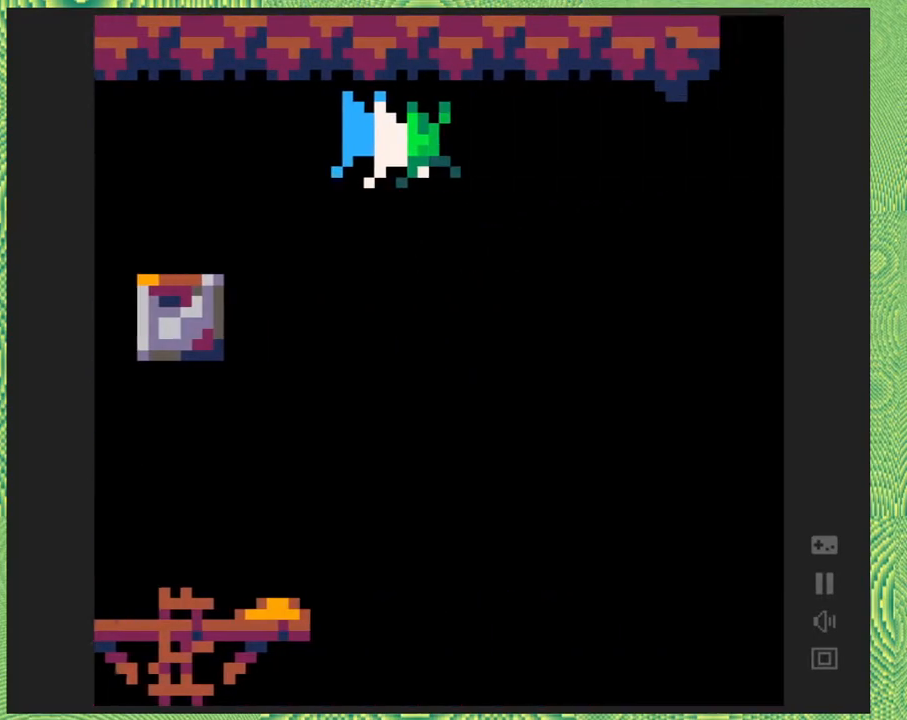
{"buttons": ["DPAD_LEFT"], "right_stick": "center", "events": [[117, "DPAD_RIGHT", "down"], [167, "DPAD_RIGHT", "up"], [300, "DPAD_LEFT", "down"]]}
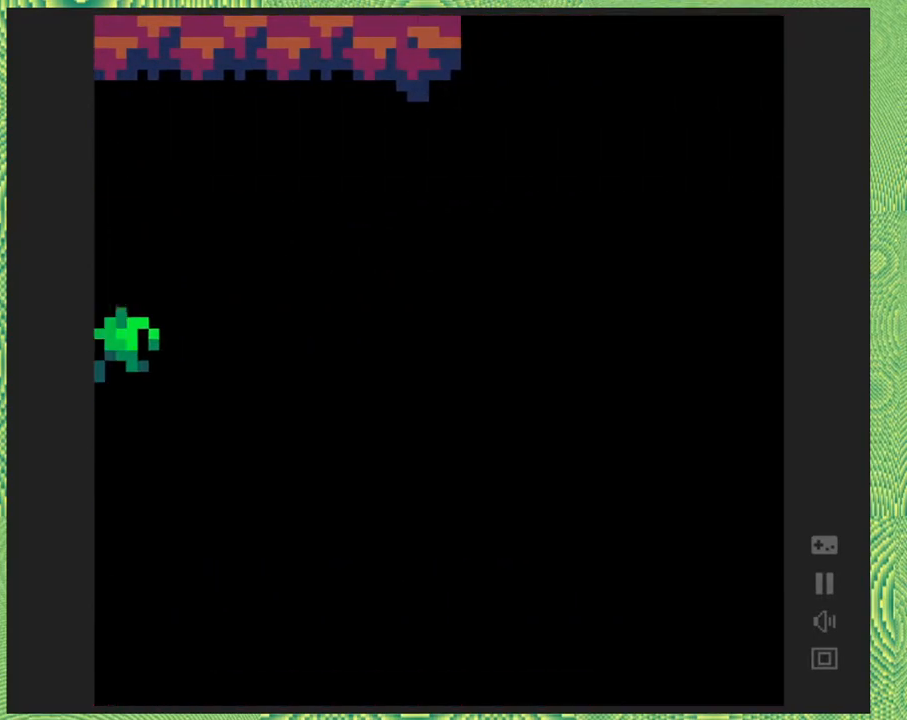
{"buttons": ["DPAD_LEFT"], "right_stick": "center", "events": []}
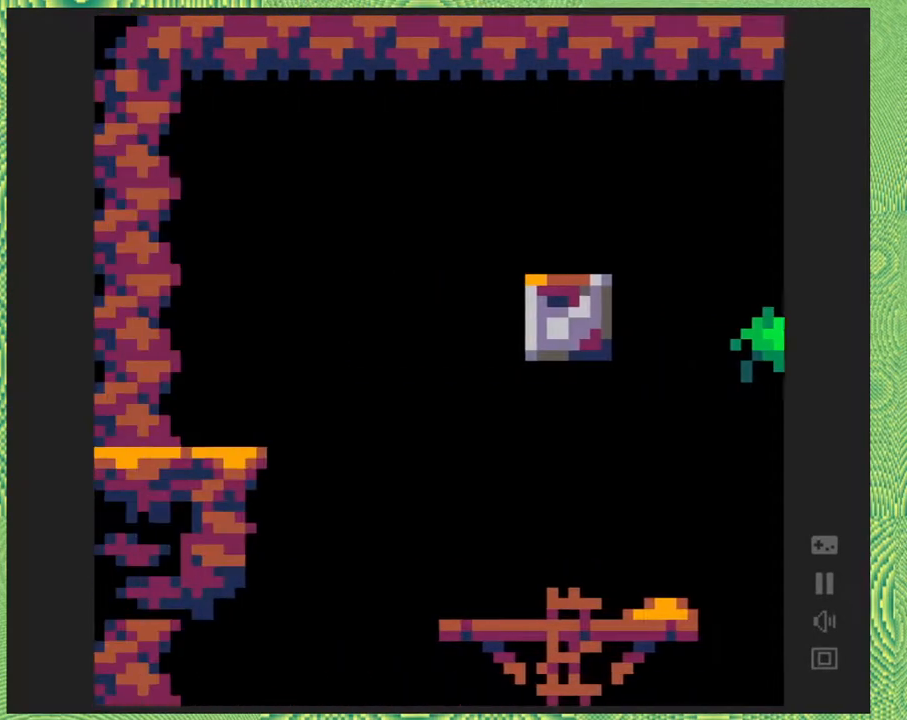
{"buttons": ["DPAD_LEFT"], "right_stick": "center", "events": [[300, "B", "down"], [500, "B", "up"]]}
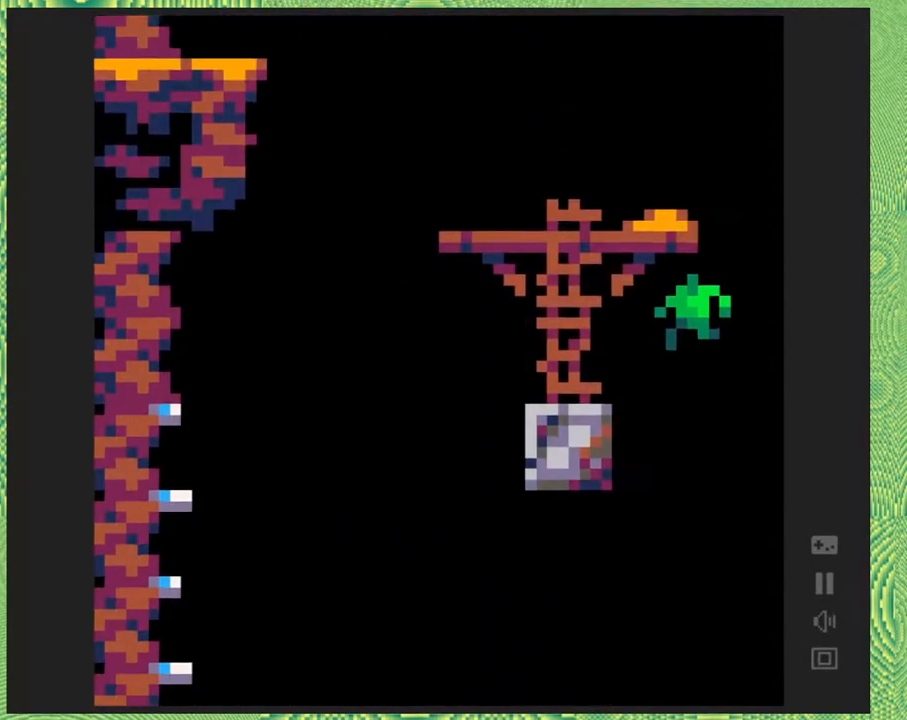
{"buttons": ["B", "DPAD_LEFT"], "right_stick": "center", "events": [[133, "B", "down"], [267, "B", "up"], [300, "B", "down"], [433, "B", "up"], [483, "B", "down"]]}
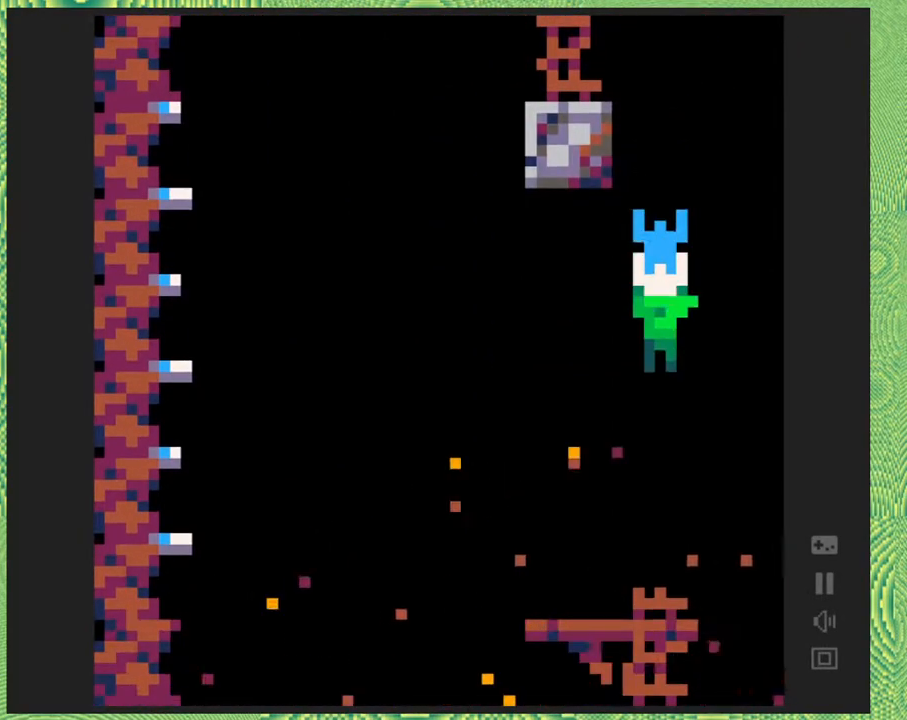
{"buttons": ["DPAD_LEFT"], "right_stick": "center", "events": [[117, "B", "up"]]}
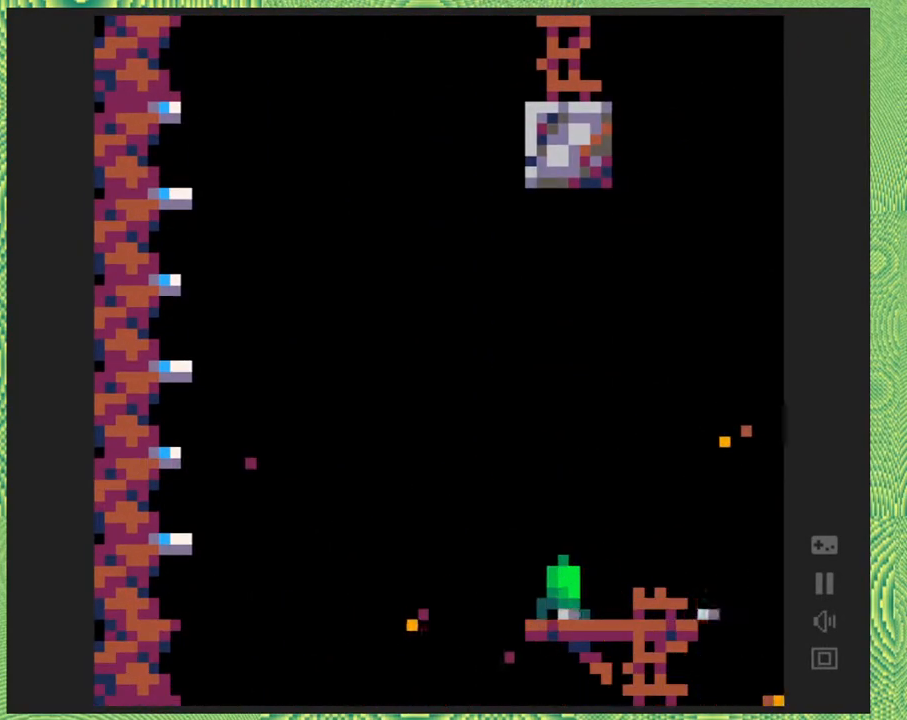
{"buttons": ["B", "DPAD_LEFT"], "right_stick": "center", "events": [[117, "B", "down"]]}